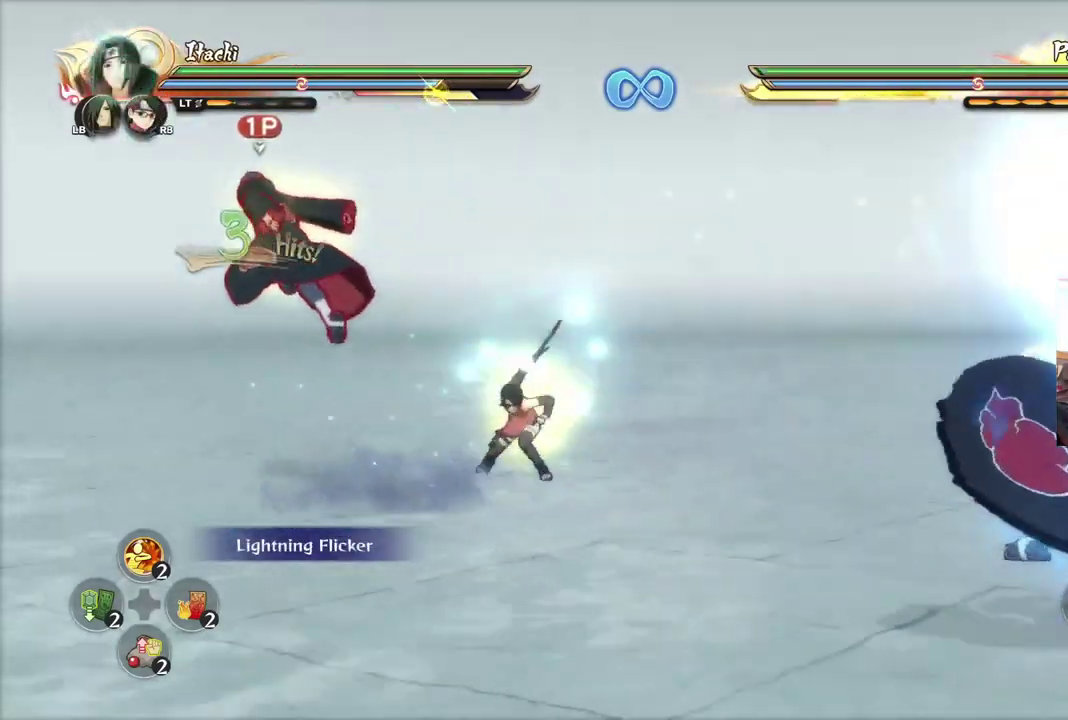
Gameplay with a controller (PlayStation layout); each line is a JSON object with the inputs held at the frame after it (dt_ms = milliseconds from this image to that frame). "events" lists button and stick changes between this image and that frame as [ms after this image, input, new state], when the widget could be followed in between.
{"dt_ms": 501, "buttons": ["TRIANGLE"], "left_stick": "center", "right_stick": "center", "events": [[117, "R2", "up"], [351, "R2", "down"], [351, "TRIANGLE", "down"], [451, "R2", "up"]]}
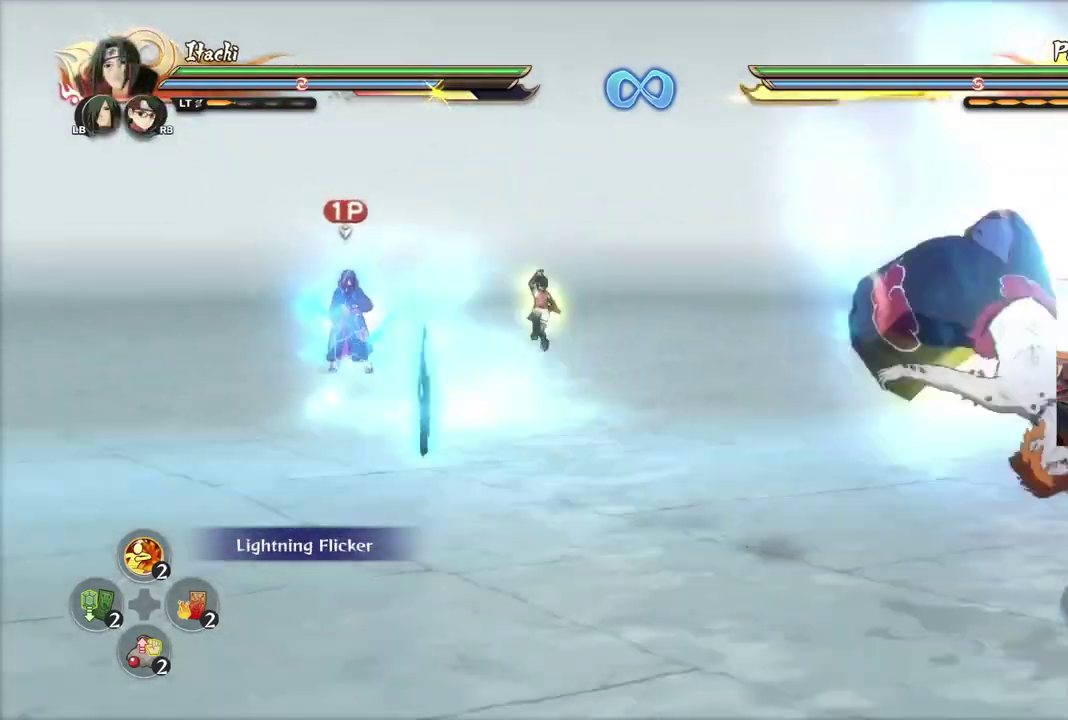
{"dt_ms": 601, "buttons": ["TRIANGLE"], "left_stick": "center", "right_stick": "center", "events": []}
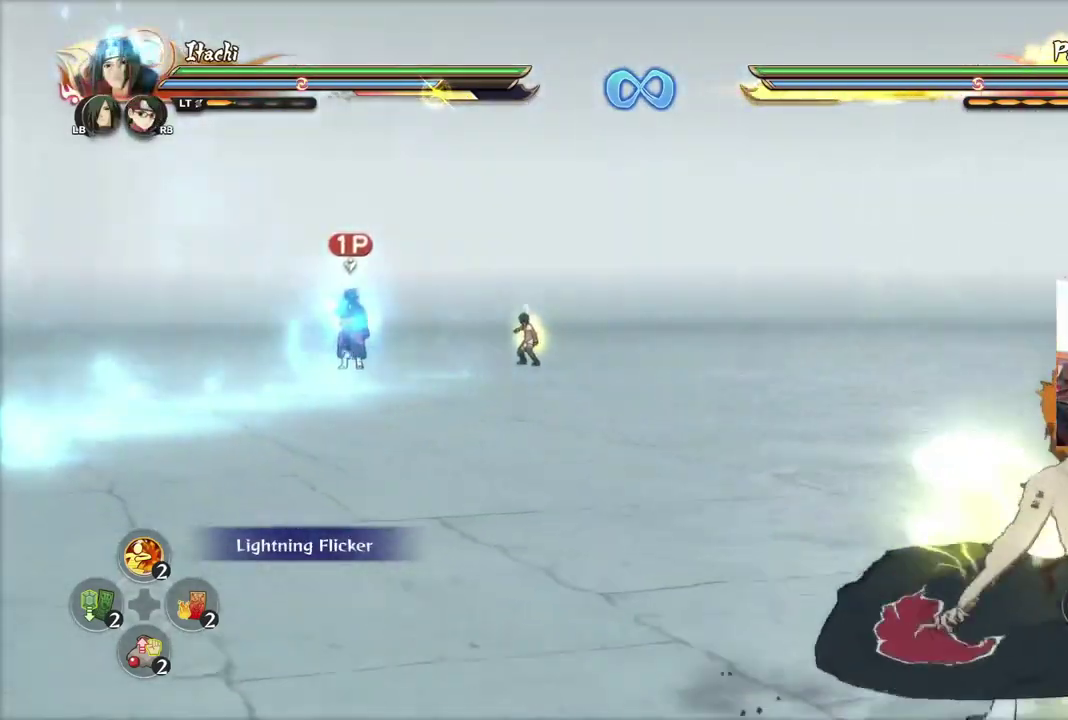
{"dt_ms": 500, "buttons": [], "left_stick": "center", "right_stick": "center", "events": [[100, "TRIANGLE", "up"], [116, "left_stick", "right"], [150, "CROSS", "down"], [183, "SQUARE", "down"], [233, "CROSS", "up"], [233, "left_stick", "center"], [250, "SQUARE", "up"]]}
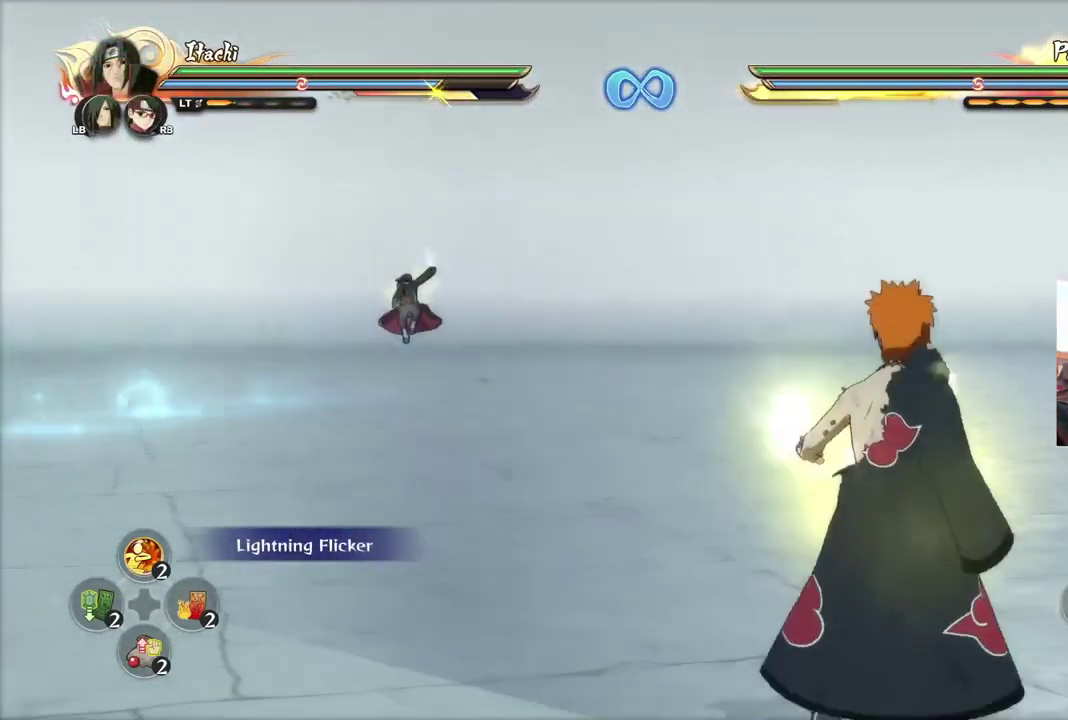
{"dt_ms": 400, "buttons": ["CROSS", "SQUARE"], "left_stick": "center", "right_stick": "center", "events": [[67, "left_stick", "down-left"], [200, "left_stick", "down-right"], [334, "CROSS", "down"], [384, "SQUARE", "down"], [384, "left_stick", "center"]]}
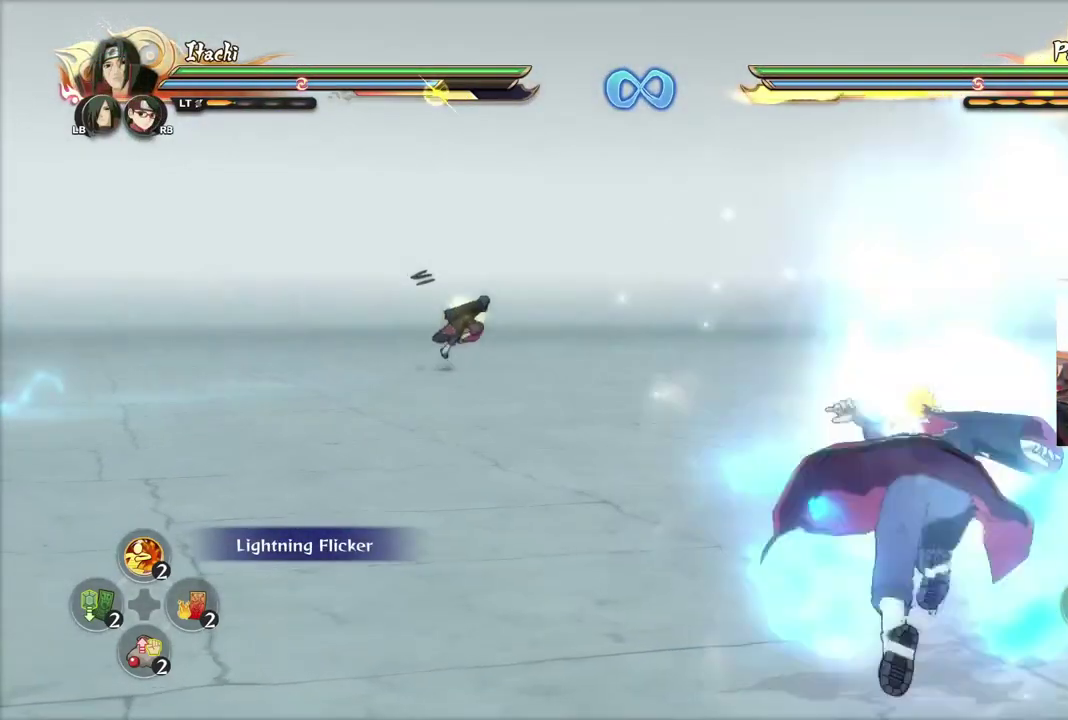
{"dt_ms": 701, "buttons": ["SQUARE", "R2"], "left_stick": "center", "right_stick": "center", "events": [[34, "CROSS", "up"], [50, "SQUARE", "up"], [317, "left_stick", "right"], [634, "R2", "down"], [651, "SQUARE", "down"], [684, "left_stick", "center"]]}
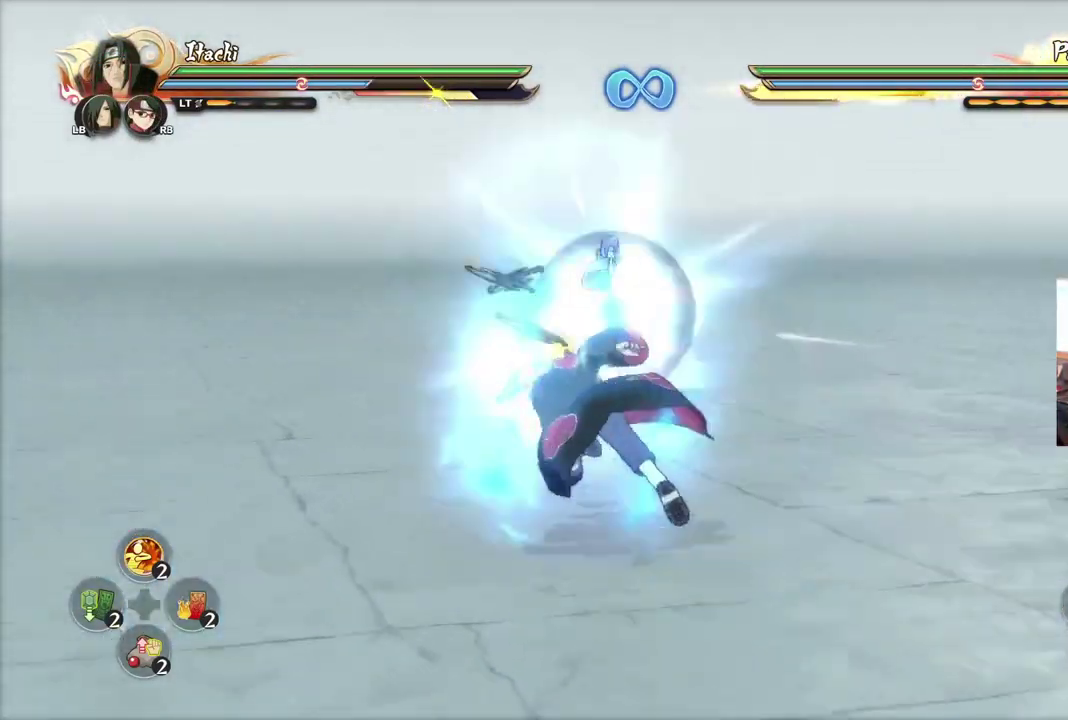
{"dt_ms": 501, "buttons": ["R2"], "left_stick": "center", "right_stick": "center", "events": [[33, "SQUARE", "up"], [50, "R2", "up"], [50, "right_stick", "left"], [100, "right_stick", "center"], [234, "left_stick", "right"], [334, "CROSS", "down"], [367, "left_stick", "center"], [434, "CROSS", "up"], [451, "R2", "down"]]}
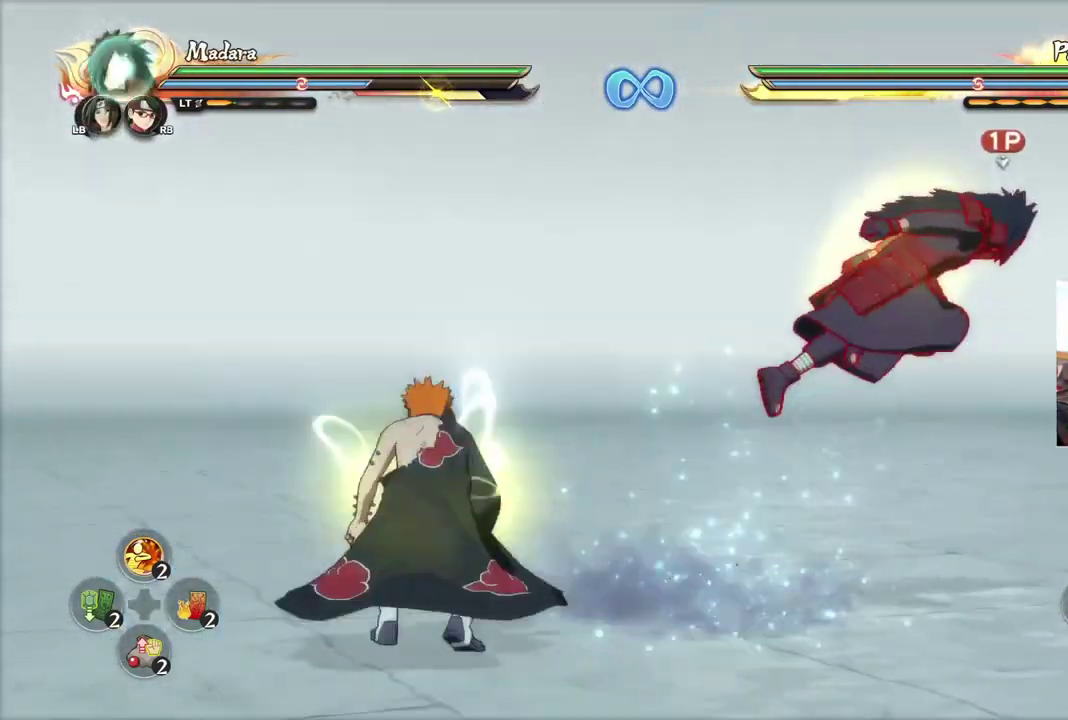
{"dt_ms": 500, "buttons": [], "left_stick": "center", "right_stick": "center", "events": [[66, "R2", "up"], [100, "SQUARE", "down"], [166, "SQUARE", "up"], [216, "SQUARE", "down"], [267, "SQUARE", "up"]]}
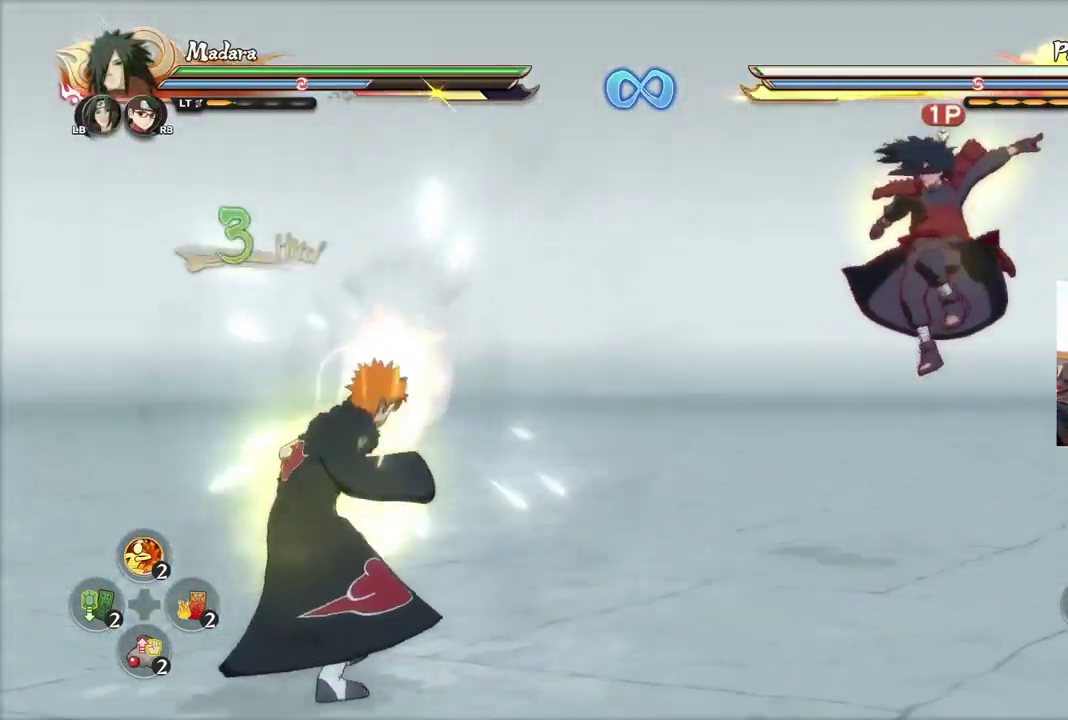
{"dt_ms": 401, "buttons": [], "left_stick": "center", "right_stick": "center", "events": [[200, "right_stick", "down-right"], [234, "TRIANGLE", "down"], [267, "CIRCLE", "down"], [300, "TRIANGLE", "up"], [300, "right_stick", "center"], [367, "CIRCLE", "up"]]}
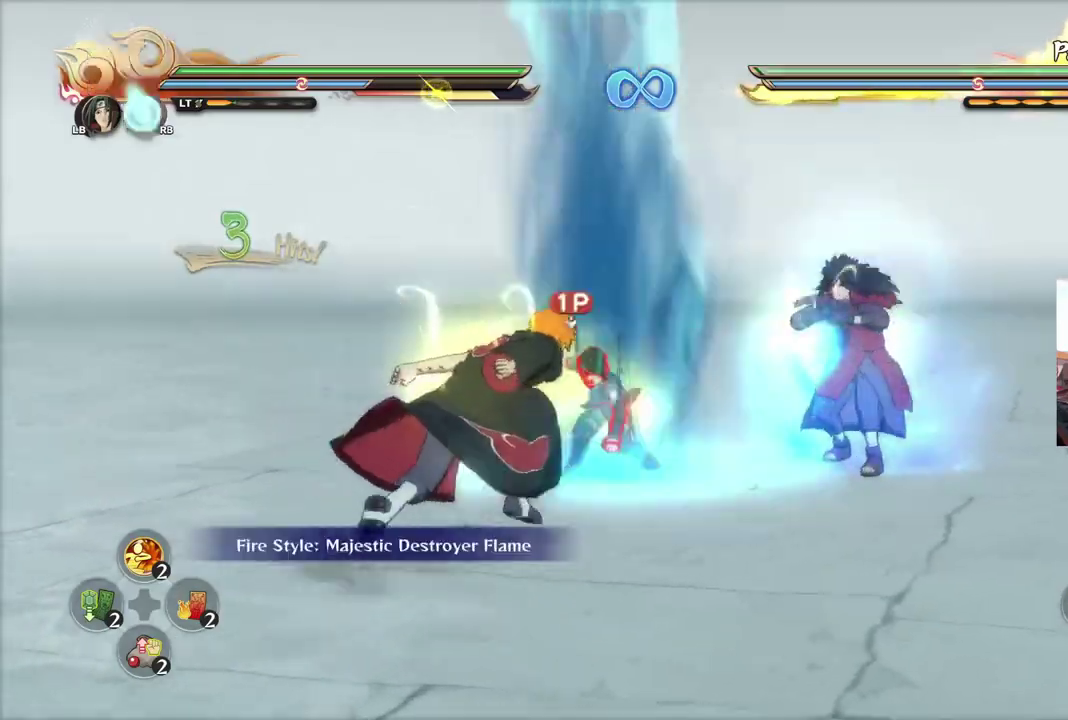
{"dt_ms": 700, "buttons": ["R1"], "left_stick": "center", "right_stick": "center"}
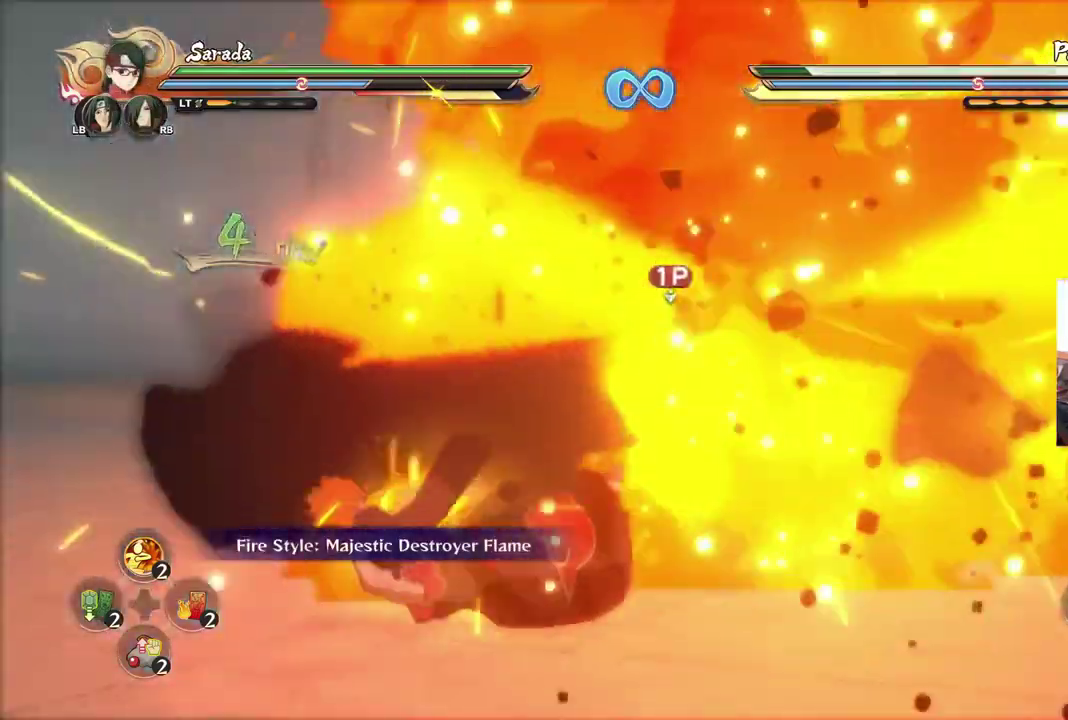
{"dt_ms": 501, "buttons": [], "left_stick": "center", "right_stick": "center"}
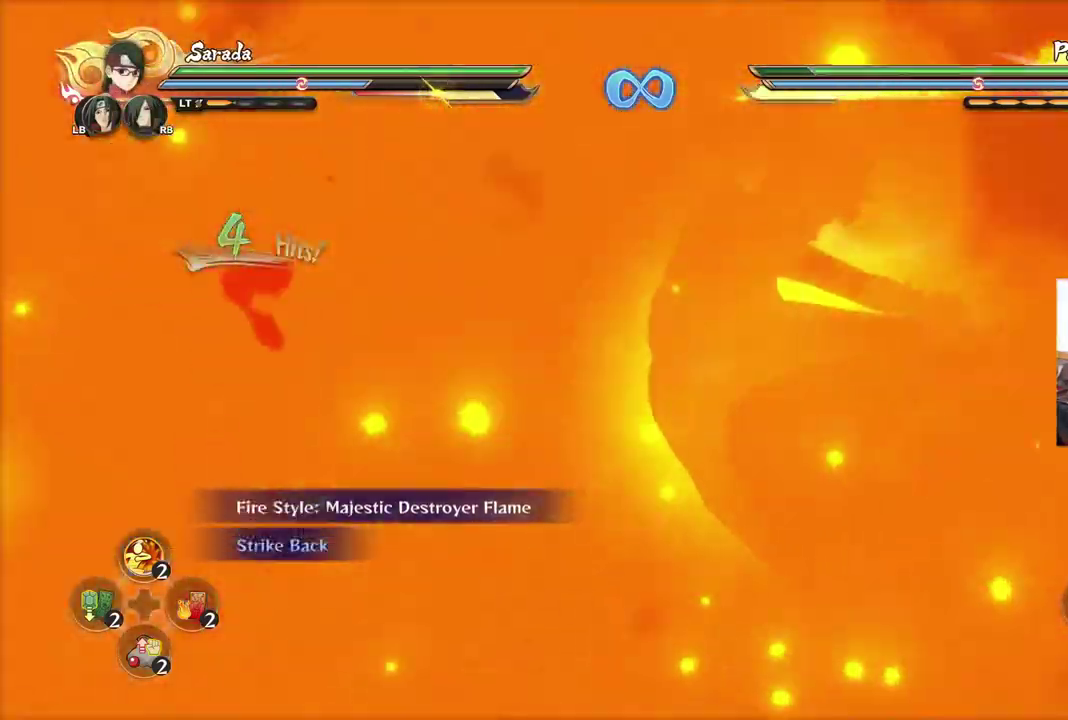
{"dt_ms": 500, "buttons": [], "left_stick": "center", "right_stick": "center", "events": [[83, "R1", "down"], [233, "R1", "up"]]}
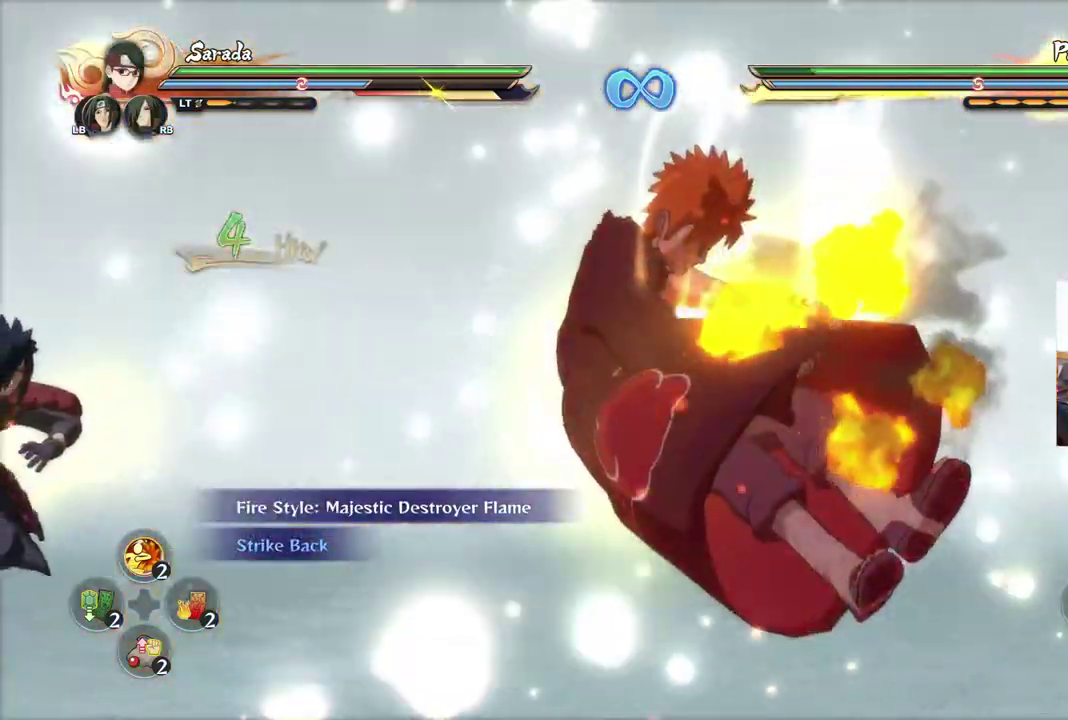
{"dt_ms": 401, "buttons": [], "left_stick": "center", "right_stick": "center", "events": []}
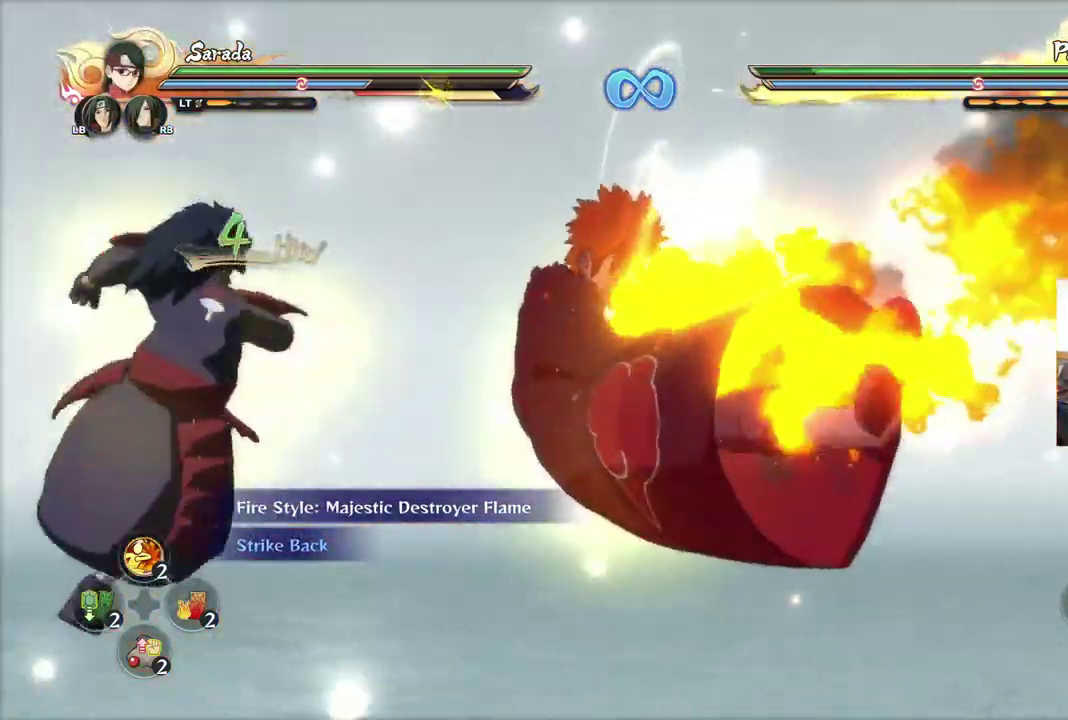
{"dt_ms": 500, "buttons": [], "left_stick": "center", "right_stick": "center", "events": []}
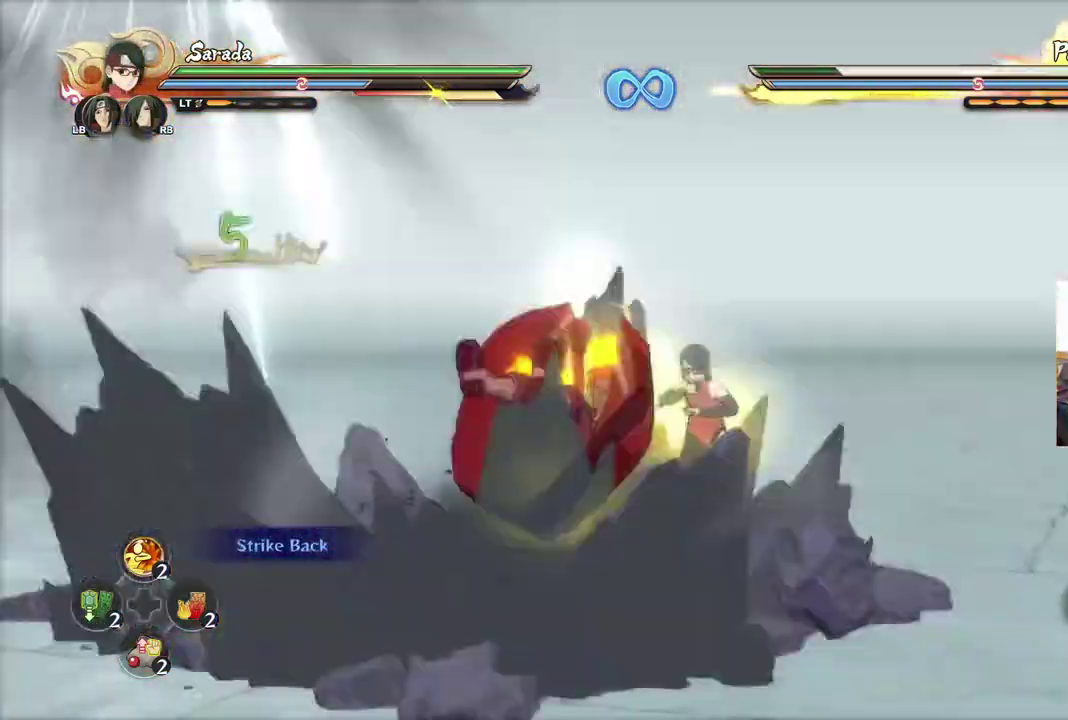
{"dt_ms": 501, "buttons": ["TRIANGLE"], "left_stick": "center", "right_stick": "center", "events": [[50, "left_stick", "right"], [284, "CIRCLE", "down"], [367, "CIRCLE", "up"], [451, "CIRCLE", "down"], [467, "TRIANGLE", "down"], [484, "CIRCLE", "up"], [484, "left_stick", "center"]]}
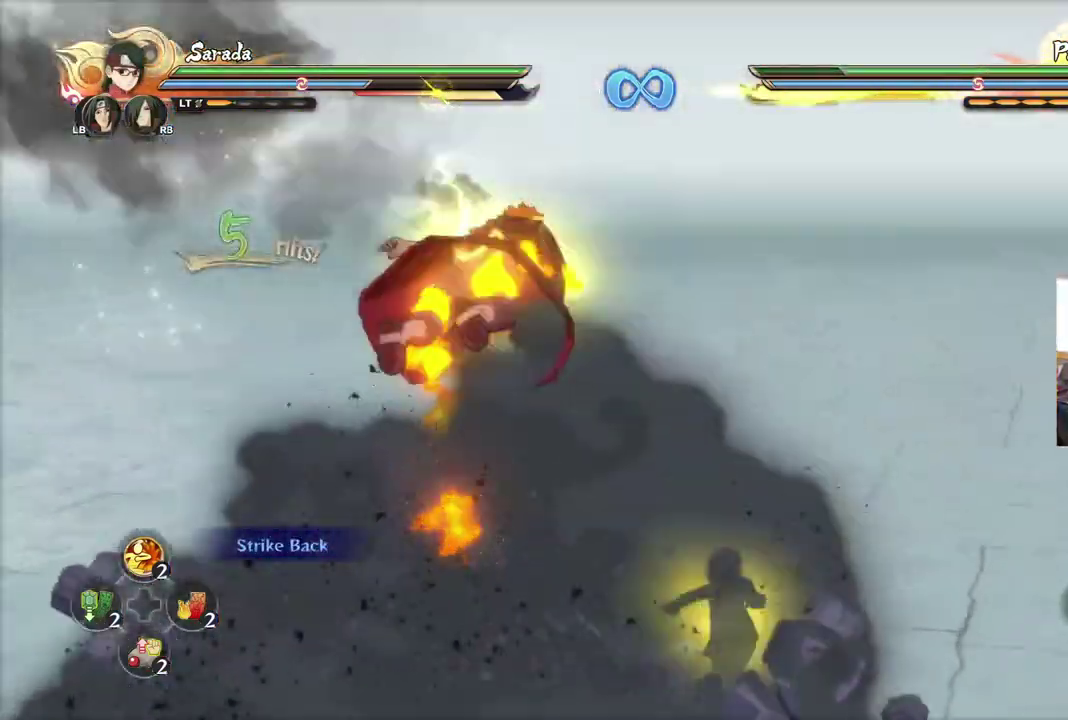
{"dt_ms": 300, "buttons": [], "left_stick": "center", "right_stick": "center", "events": [[33, "TRIANGLE", "up"], [100, "CIRCLE", "down"], [100, "right_stick", "right"], [150, "CIRCLE", "up"], [183, "right_stick", "center"], [216, "CIRCLE", "down"], [267, "CIRCLE", "up"]]}
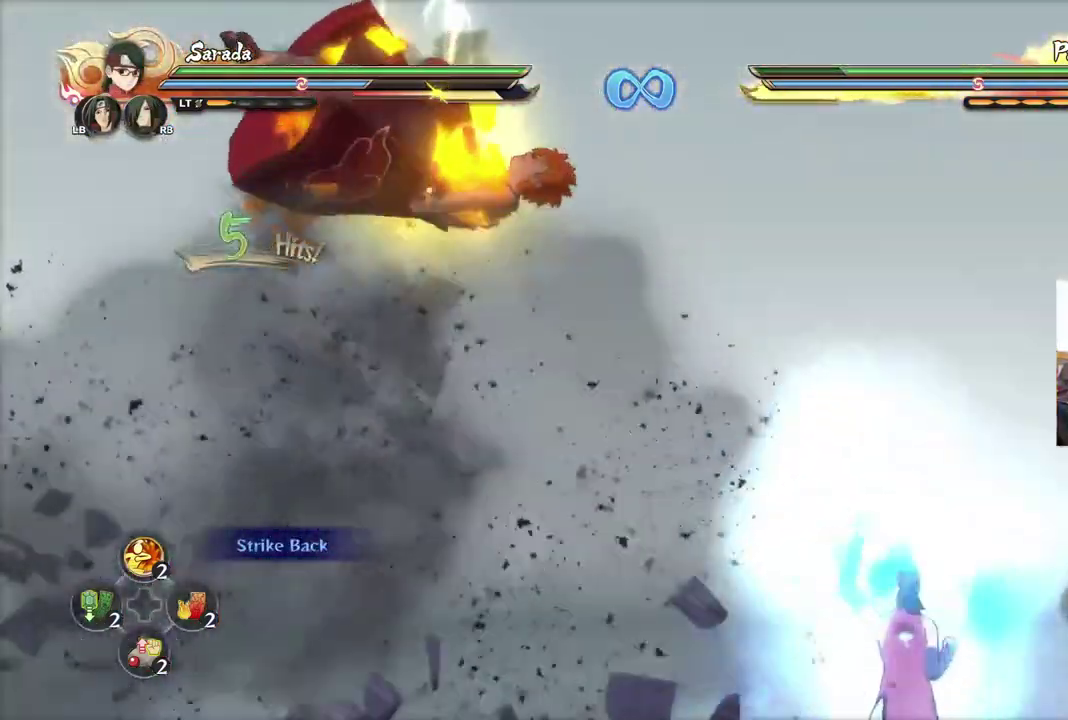
{"dt_ms": 601, "buttons": [], "left_stick": "center", "right_stick": "center", "events": [[50, "left_stick", "down"], [117, "CROSS", "down"], [167, "SQUARE", "down"], [183, "left_stick", "left"], [200, "CROSS", "up"], [217, "SQUARE", "up"], [217, "left_stick", "center"]]}
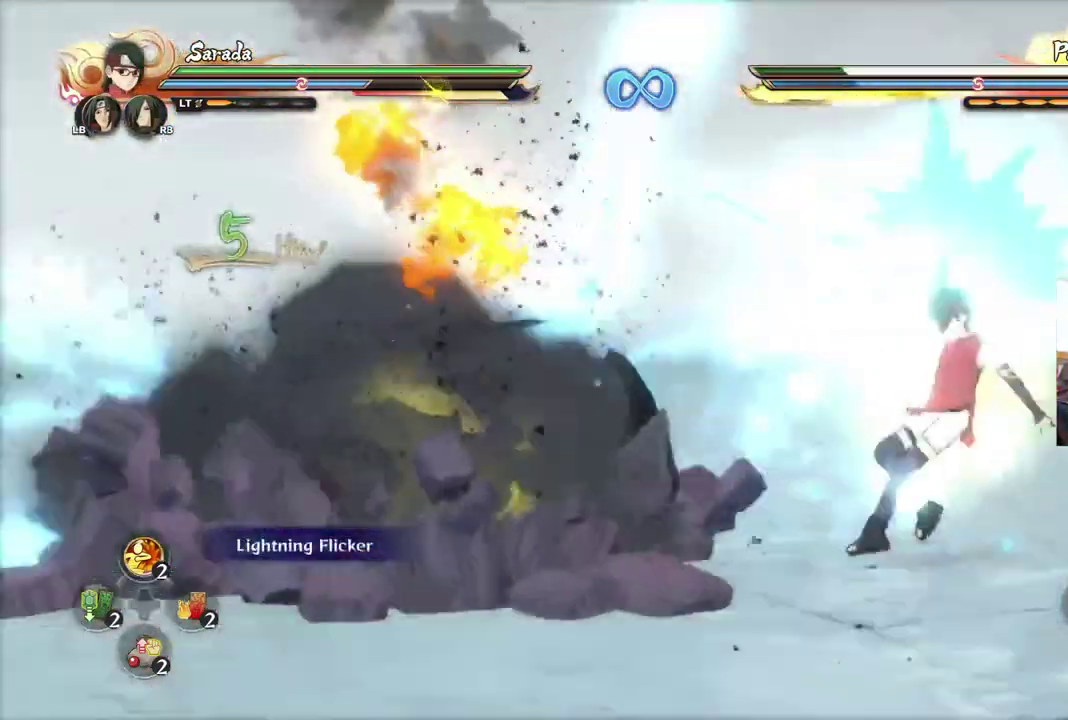
{"dt_ms": 400, "buttons": [], "left_stick": "center", "right_stick": "center", "events": []}
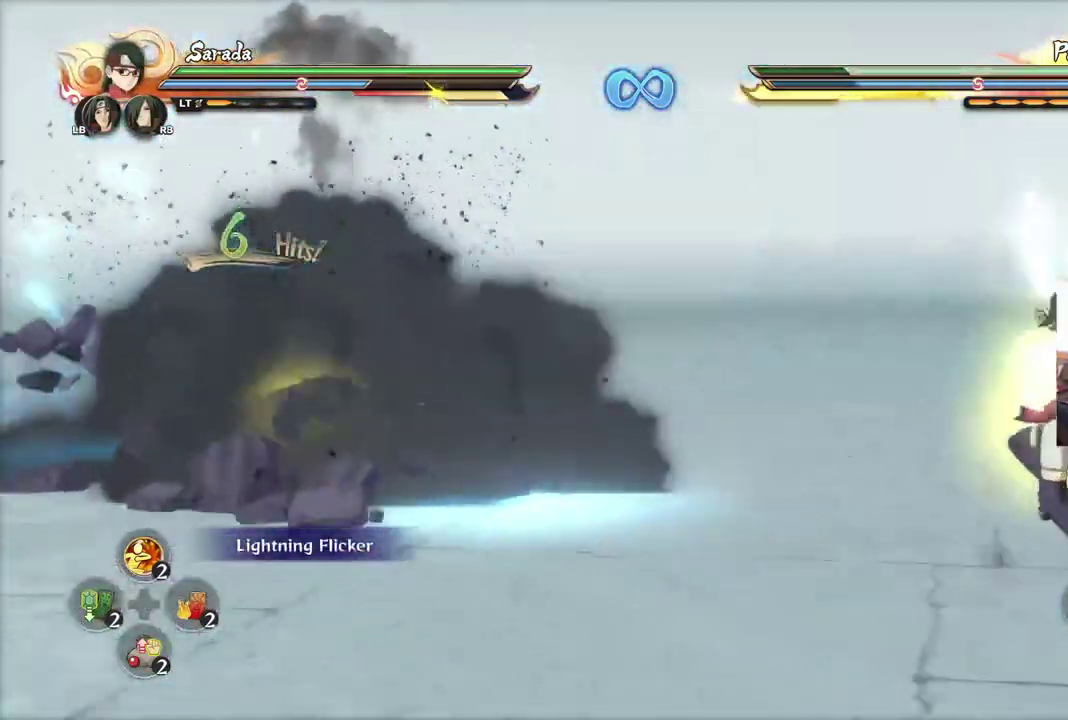
{"dt_ms": 500, "buttons": [], "left_stick": "center", "right_stick": "center", "events": []}